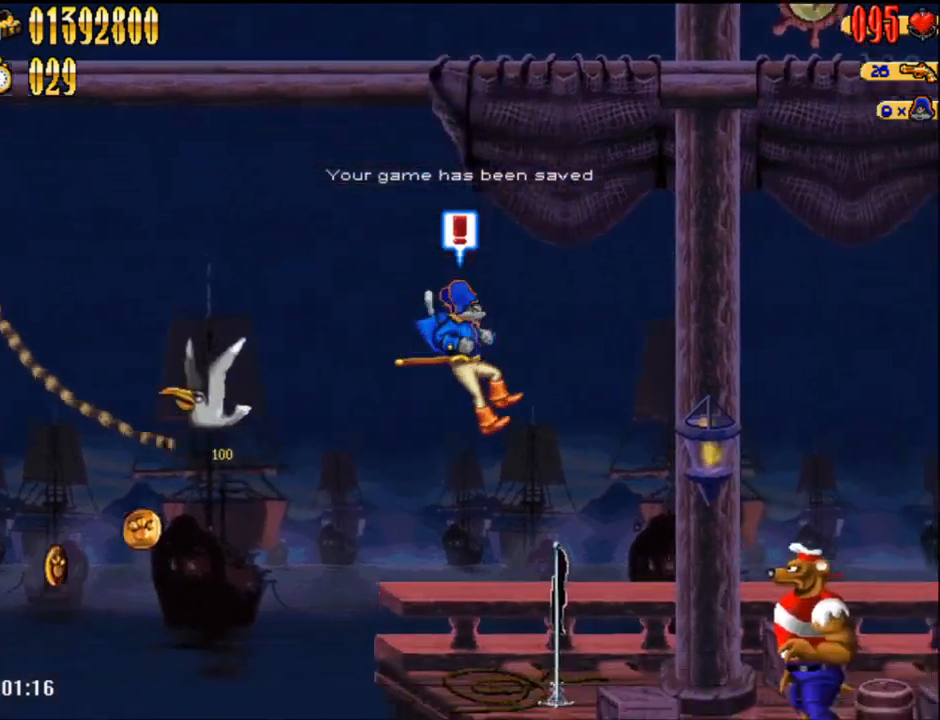
Gameplay with a controller (Nintendo layout); each line is a JSON object with the inputs held at the frame after it. "events" lists button and stick changes between this image and that frame as [ms after this image, input, new state], when the widget could be followed in between. Not read: L3 R3 left_stick right_stick.
{"buttons": ["DPAD_RIGHT"], "events": [[83, "B", "down"], [217, "B", "up"]]}
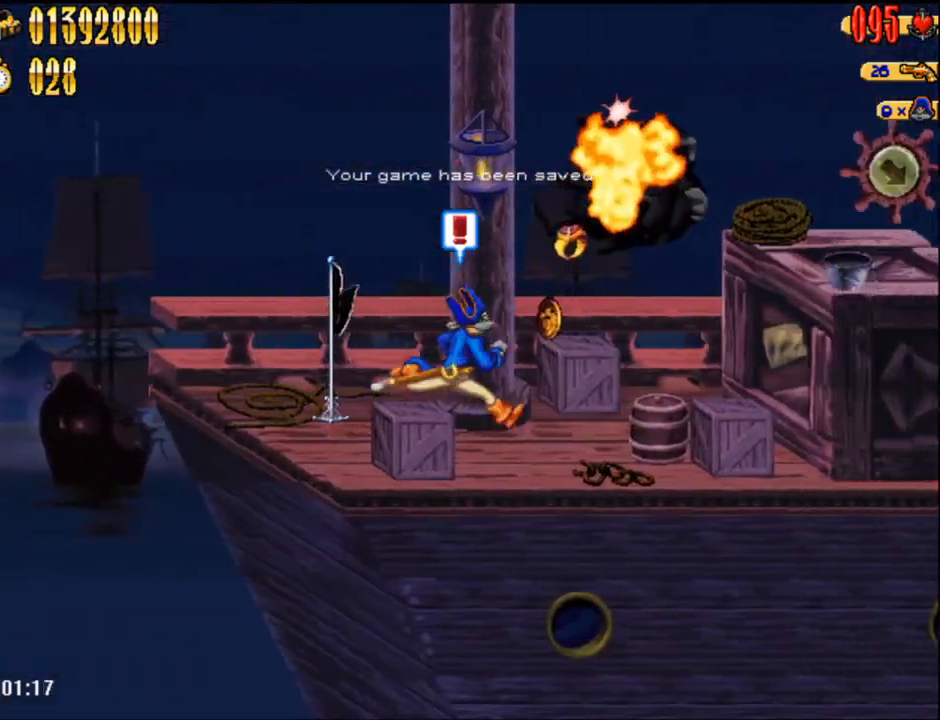
{"buttons": ["A", "DPAD_RIGHT"], "events": [[333, "A", "down"]]}
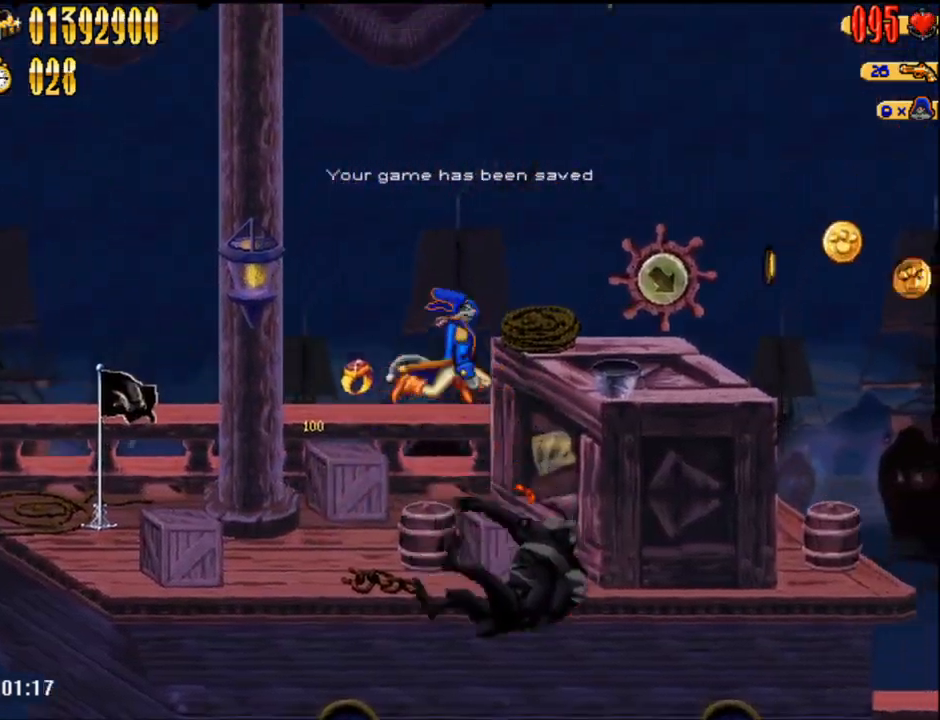
{"buttons": ["DPAD_RIGHT"], "events": [[50, "B", "down"], [183, "A", "up"], [183, "B", "up"]]}
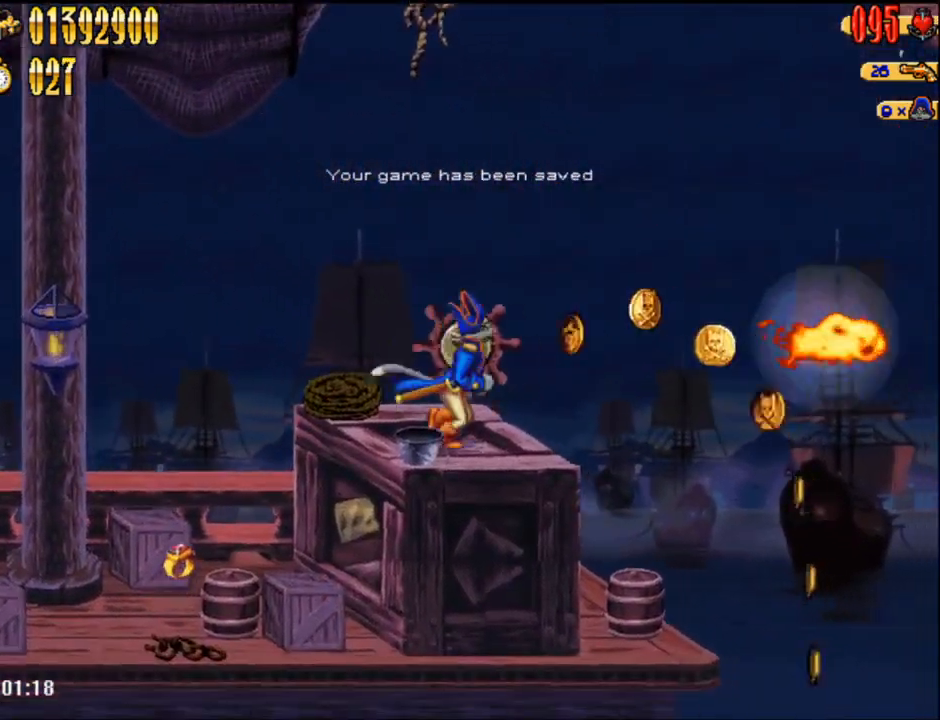
{"buttons": ["DPAD_RIGHT"], "events": []}
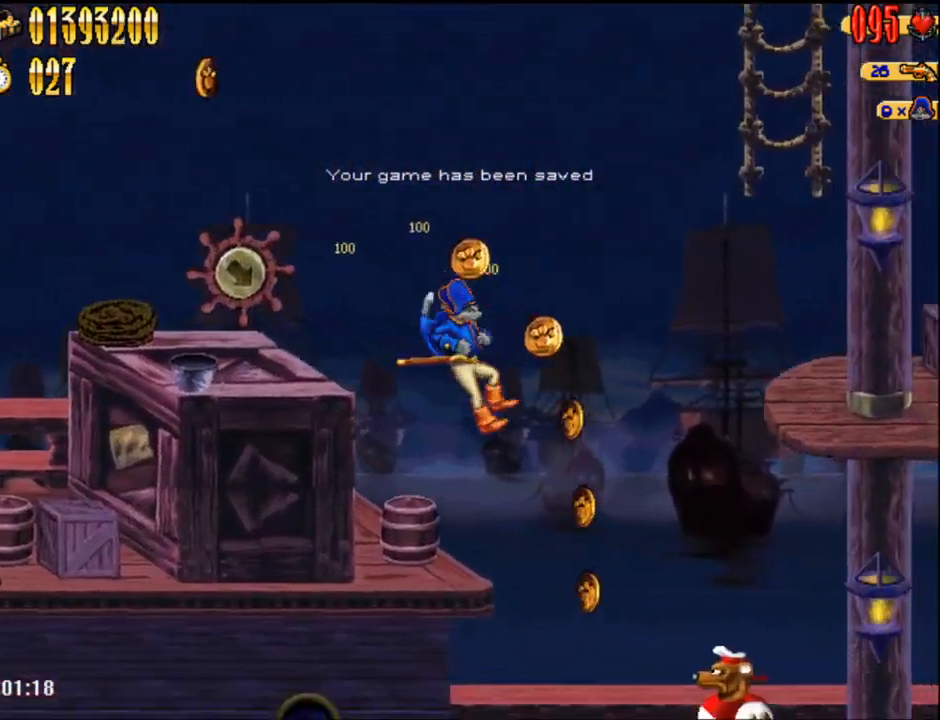
{"buttons": ["DPAD_RIGHT"], "events": [[183, "B", "down"], [300, "B", "up"]]}
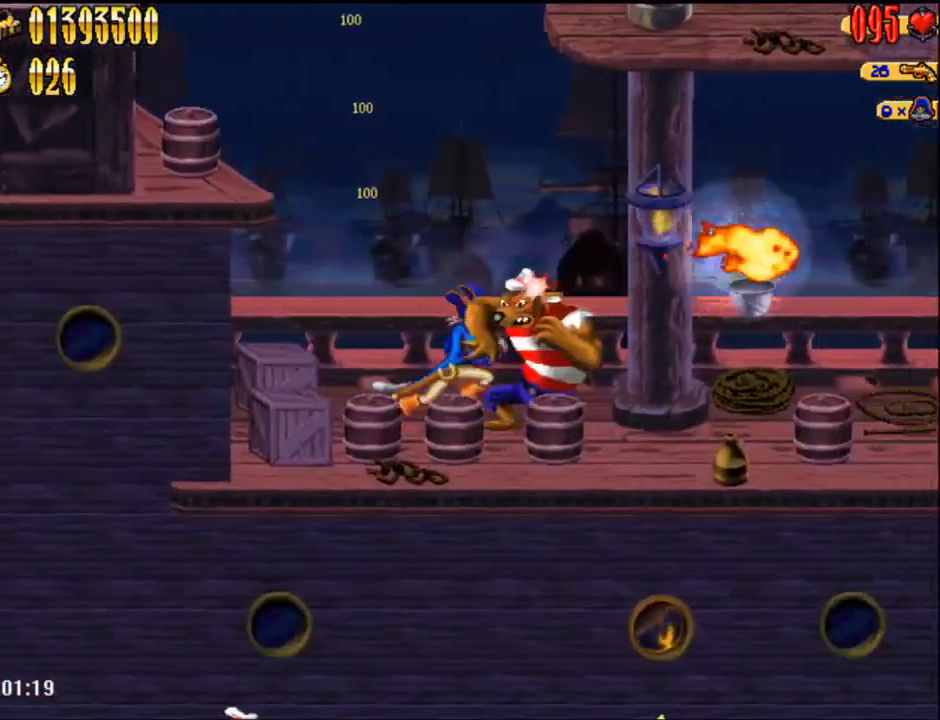
{"buttons": ["A", "DPAD_UP", "DPAD_LEFT"], "events": [[433, "DPAD_RIGHT", "up"], [467, "DPAD_UP", "down"], [500, "A", "down"], [500, "DPAD_LEFT", "down"]]}
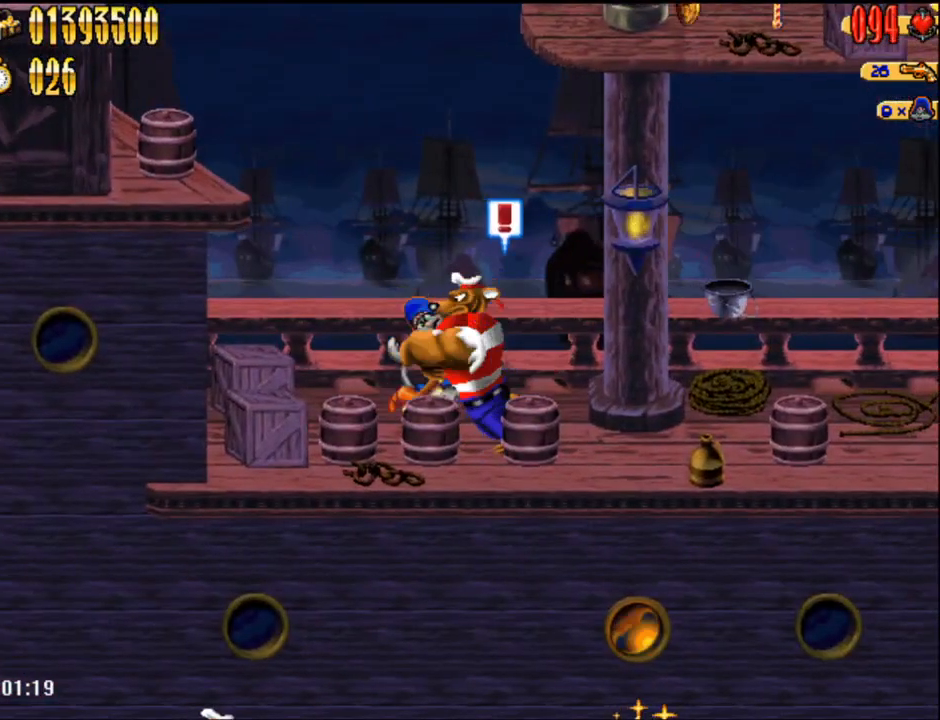
{"buttons": ["A", "B", "DPAD_RIGHT"], "events": [[17, "B", "down"], [117, "DPAD_LEFT", "up"], [117, "DPAD_RIGHT", "down"], [150, "DPAD_UP", "up"], [183, "A", "up"], [183, "B", "up"], [183, "DPAD_RIGHT", "up"], [217, "A", "down"], [217, "B", "down"], [250, "DPAD_RIGHT", "down"], [283, "A", "up"], [283, "DPAD_RIGHT", "up"], [317, "B", "up"], [333, "A", "down"], [333, "B", "down"], [400, "A", "up"], [400, "B", "up"], [433, "A", "down"], [467, "B", "down"], [467, "DPAD_RIGHT", "down"]]}
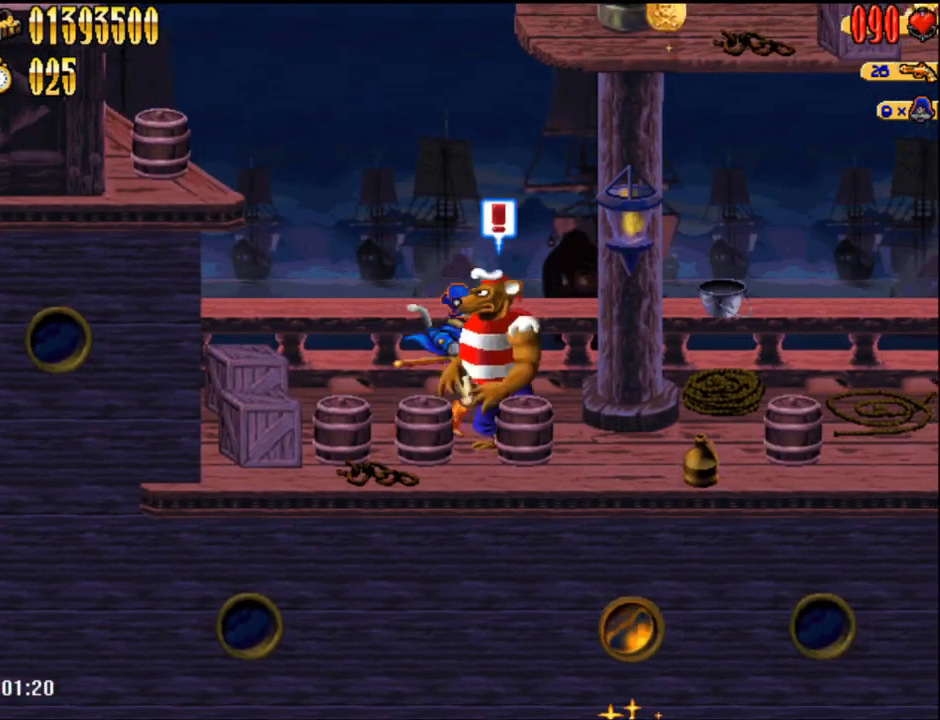
{"buttons": ["A"]}
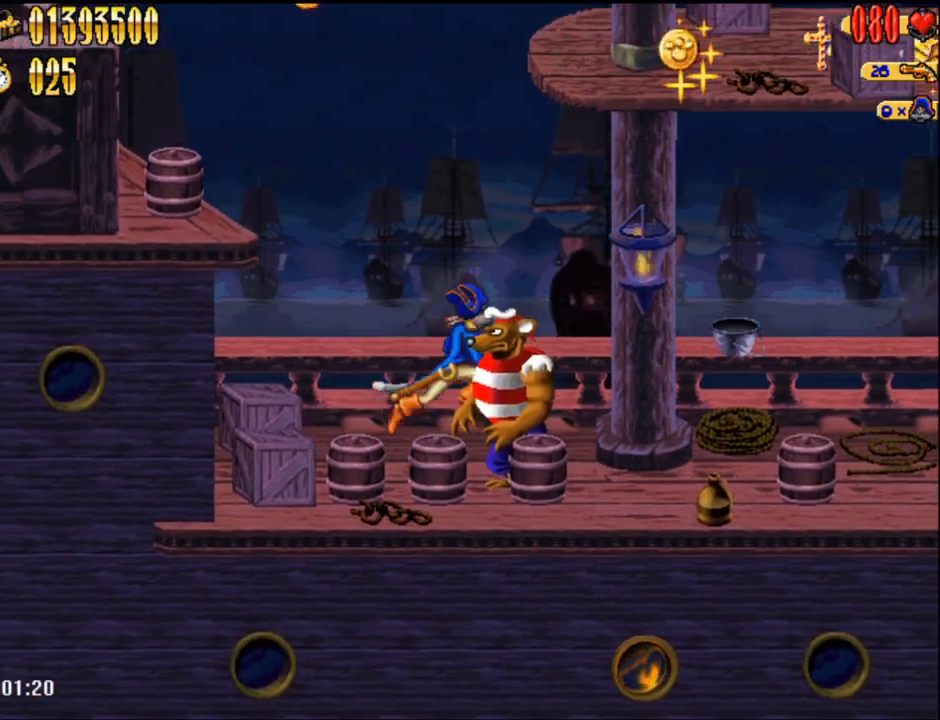
{"buttons": ["DPAD_RIGHT"], "events": [[50, "B", "down"], [83, "DPAD_DOWN", "down"], [83, "DPAD_LEFT", "down"], [150, "A", "up"], [150, "B", "up"], [183, "DPAD_DOWN", "up"], [217, "B", "down"], [217, "DPAD_LEFT", "up"], [250, "B", "up"], [300, "A", "down"], [333, "A", "up"], [400, "DPAD_DOWN", "down"], [400, "DPAD_RIGHT", "down"], [500, "DPAD_DOWN", "up"]]}
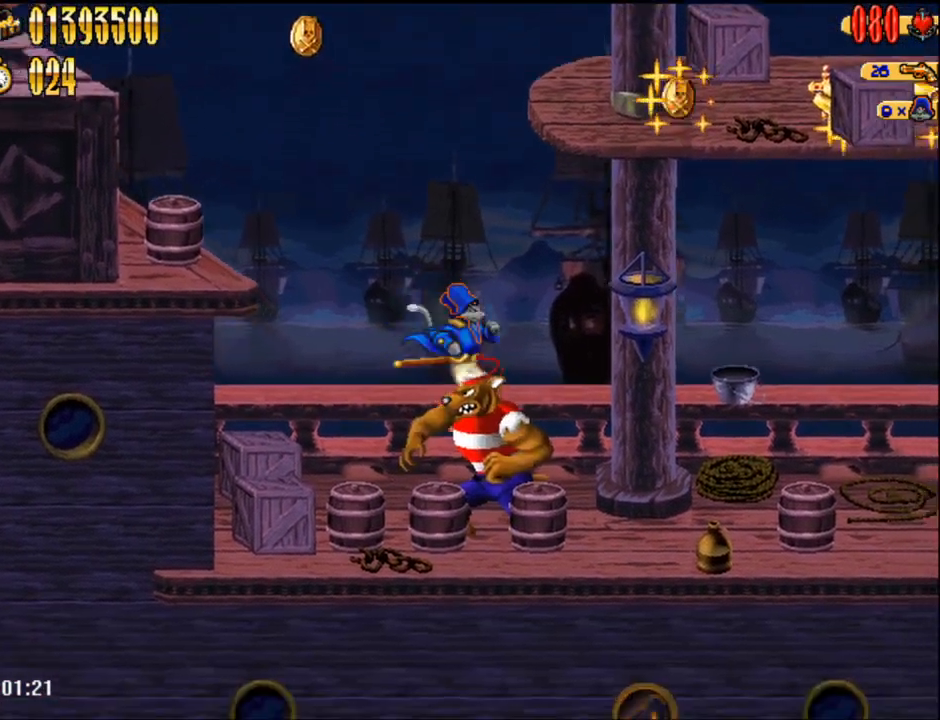
{"buttons": ["A", "DPAD_UP", "DPAD_LEFT"], "events": [[33, "A", "down"], [33, "B", "down"], [117, "A", "up"], [150, "B", "up"], [433, "A", "down"], [467, "DPAD_RIGHT", "up"], [467, "DPAD_UP", "down"], [483, "DPAD_LEFT", "down"]]}
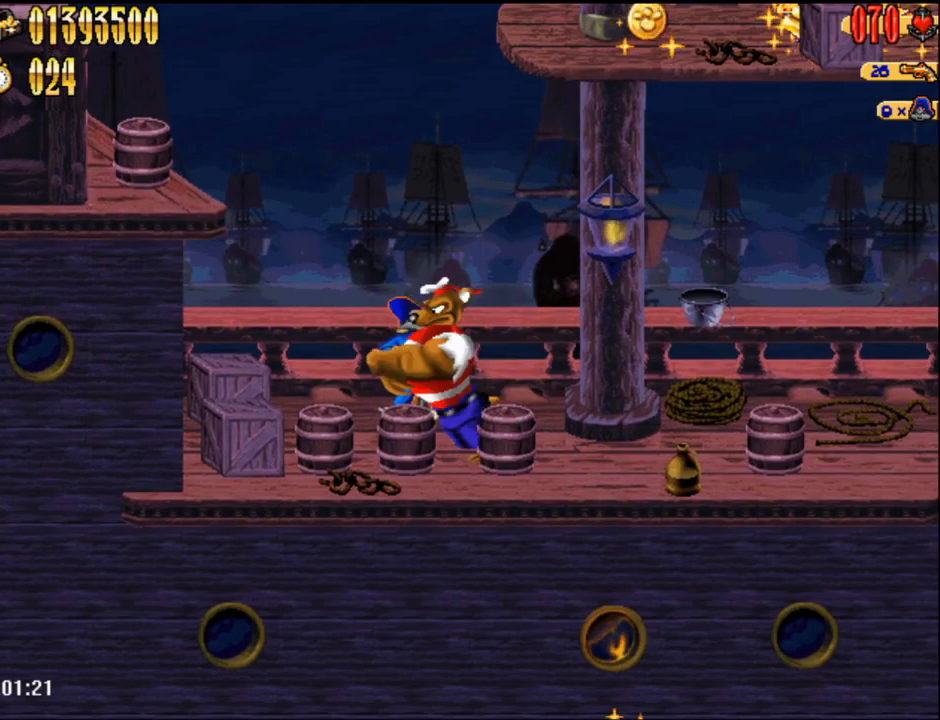
{"buttons": []}
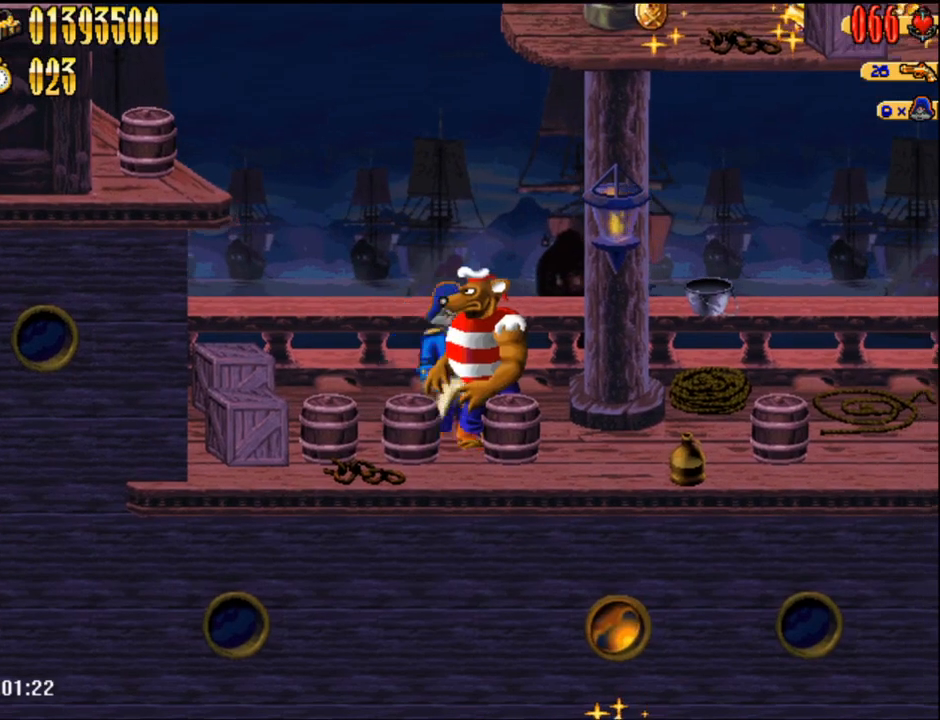
{"buttons": ["DPAD_UP", "DPAD_RIGHT"], "events": [[50, "A", "down"], [50, "B", "down"], [117, "A", "up"], [117, "B", "up"], [150, "A", "down"], [183, "B", "down"], [250, "B", "up"], [267, "A", "up"], [300, "A", "down"], [300, "B", "down"], [333, "A", "up"], [333, "B", "up"], [333, "DPAD_RIGHT", "down"], [433, "DPAD_UP", "down"]]}
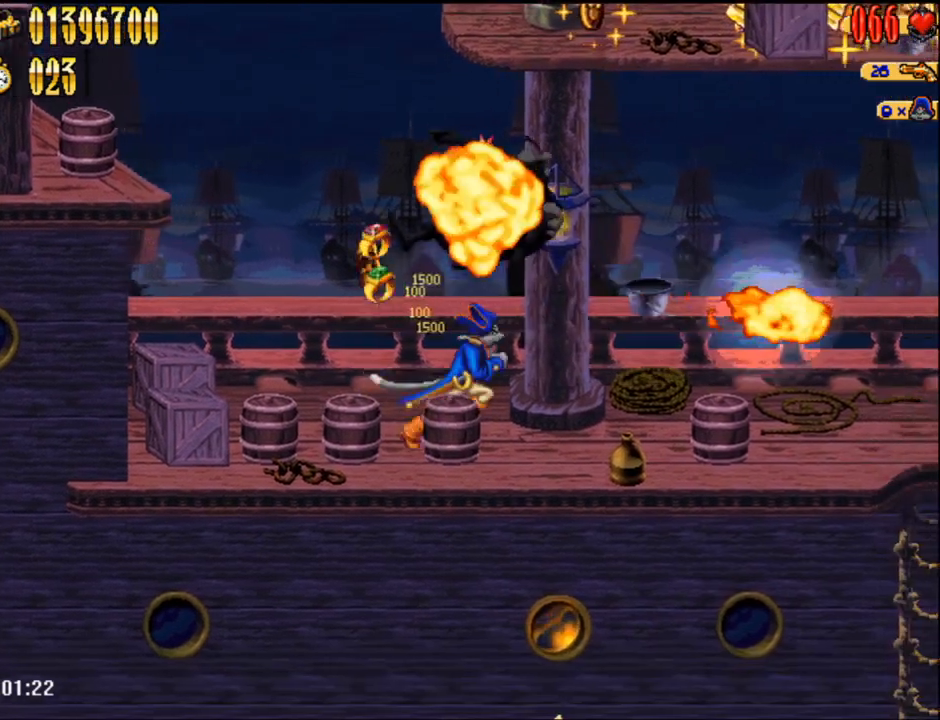
{"buttons": ["DPAD_RIGHT"], "events": [[150, "DPAD_UP", "up"]]}
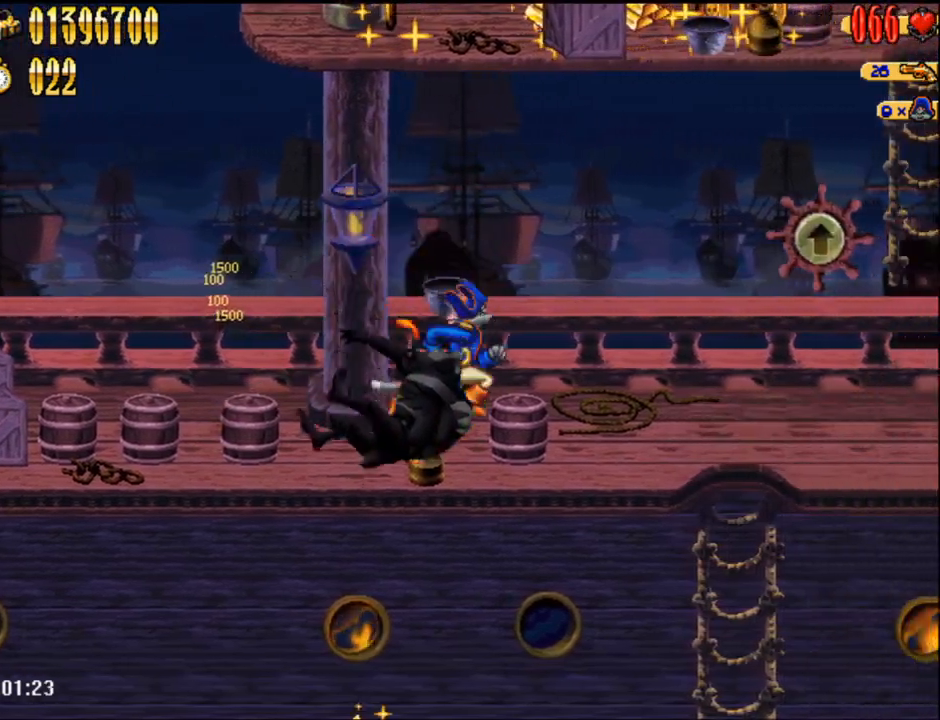
{"buttons": ["DPAD_RIGHT"], "events": [[50, "DPAD_UP", "down"], [83, "DPAD_UP", "up"]]}
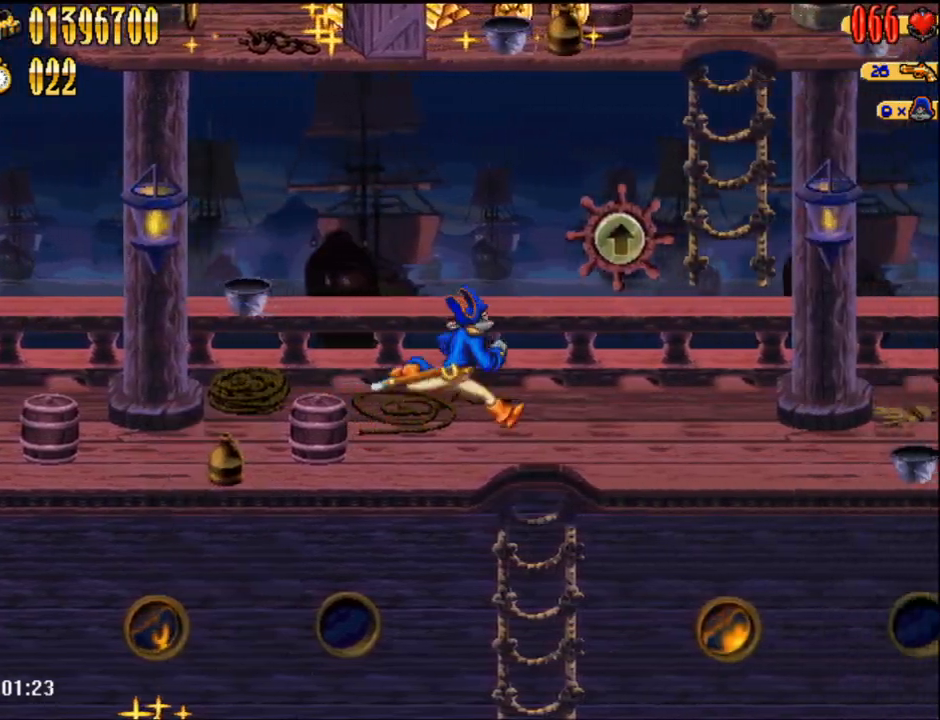
{"buttons": ["A", "DPAD_UP", "DPAD_RIGHT"], "events": [[267, "A", "down"], [500, "DPAD_UP", "down"]]}
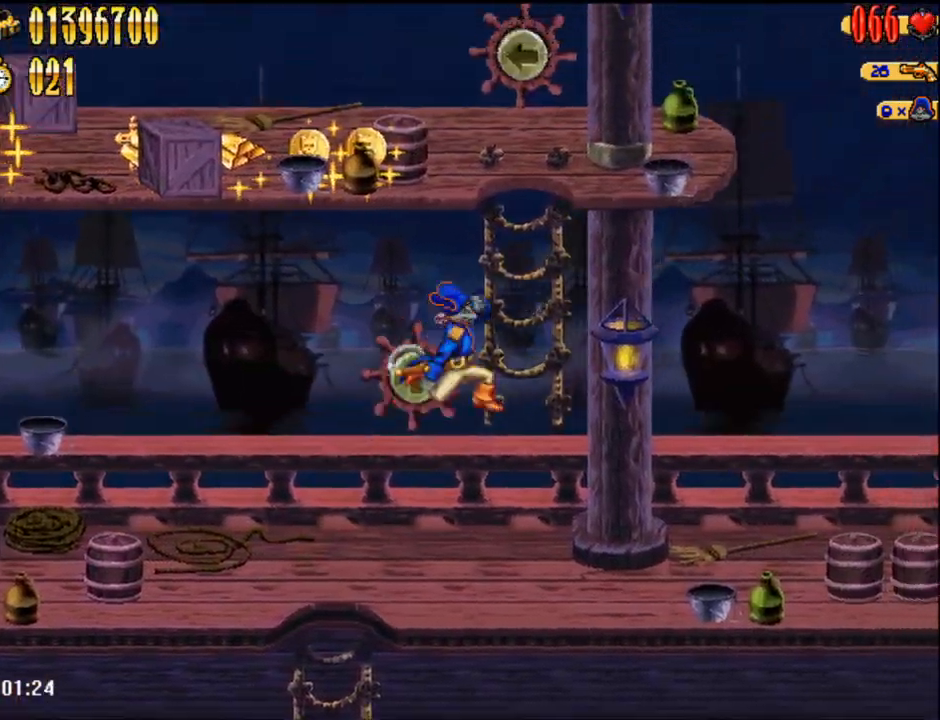
{"buttons": ["A", "DPAD_LEFT"], "events": [[50, "A", "up"], [183, "DPAD_RIGHT", "up"], [217, "DPAD_LEFT", "down"], [250, "DPAD_UP", "up"], [283, "A", "down"]]}
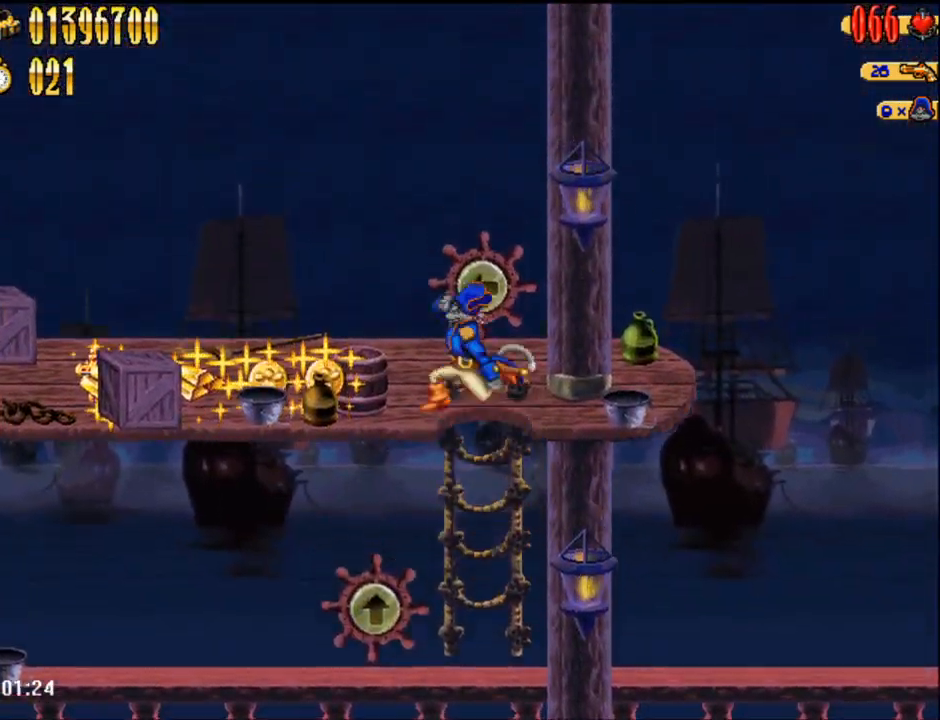
{"buttons": ["DPAD_LEFT"], "events": [[217, "A", "up"]]}
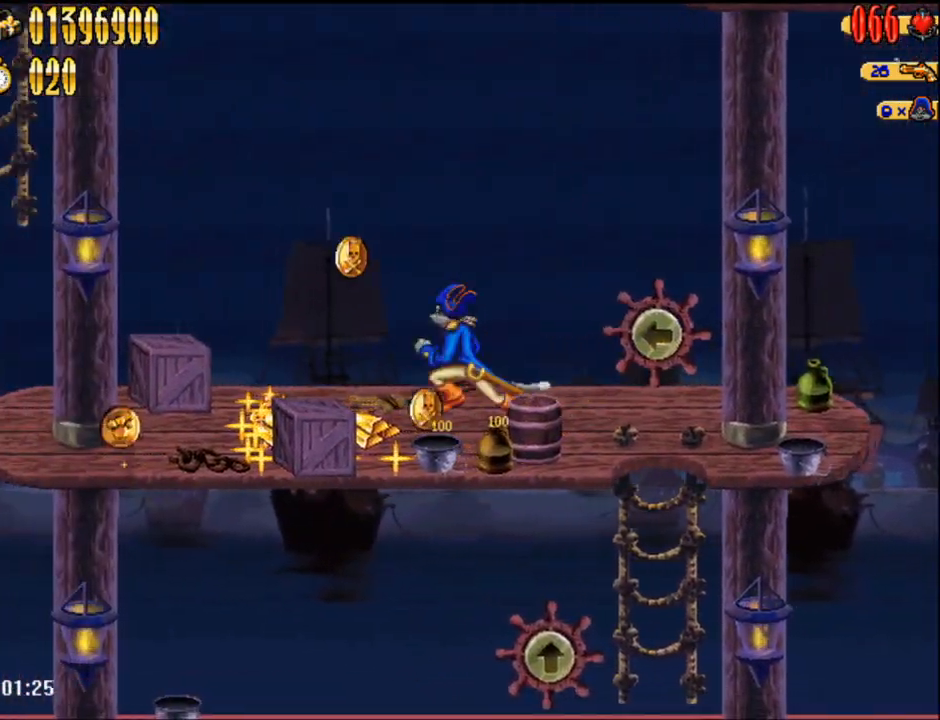
{"buttons": ["DPAD_LEFT"], "events": []}
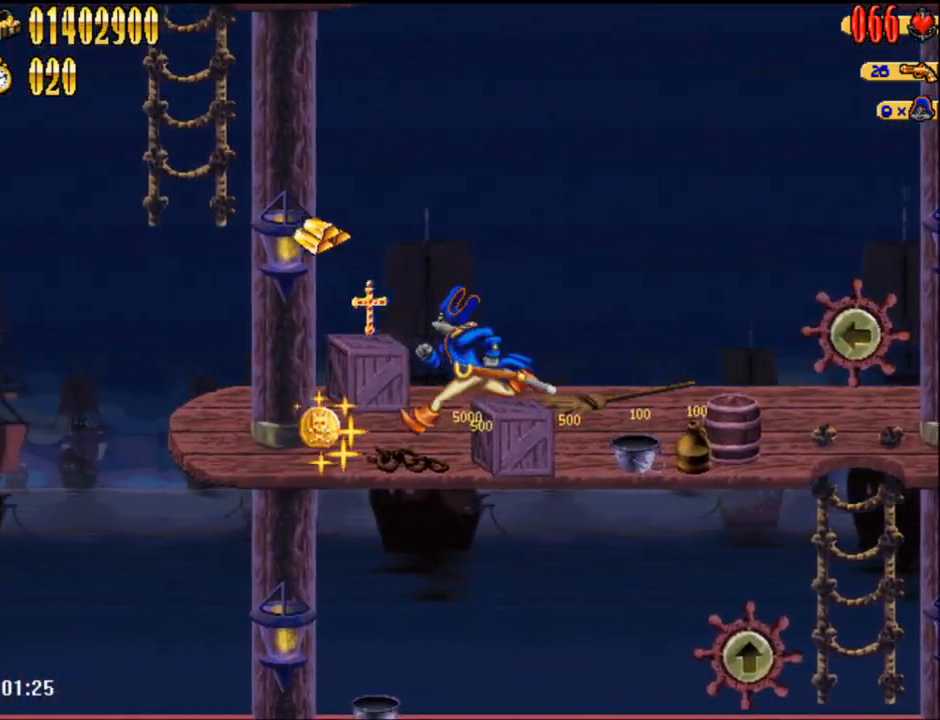
{"buttons": ["A", "DPAD_LEFT"], "events": [[217, "A", "down"]]}
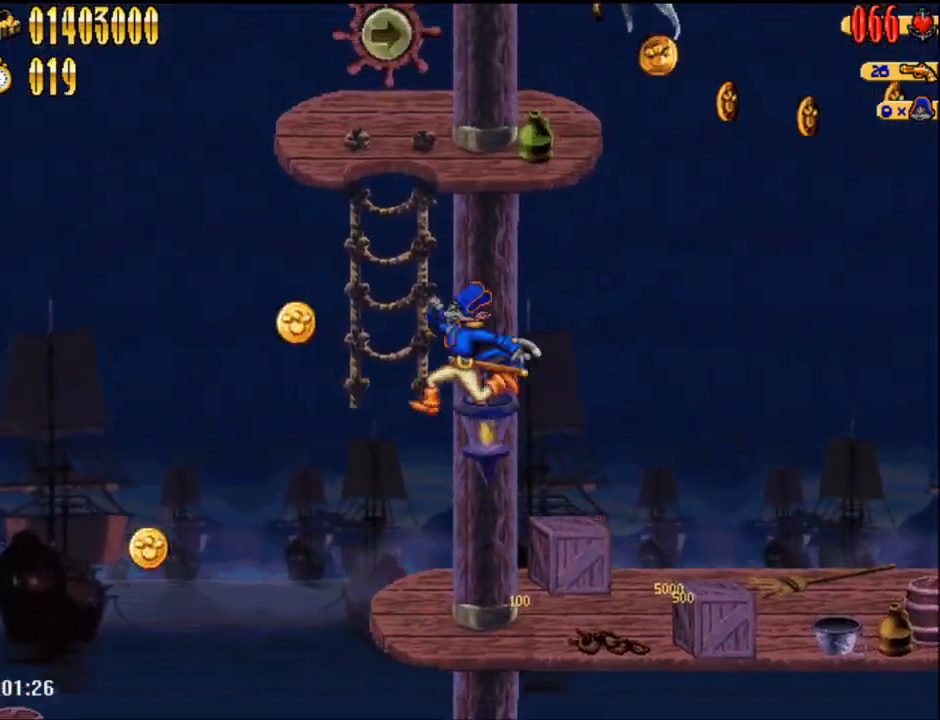
{"buttons": ["A"], "events": [[50, "DPAD_UP", "down"], [117, "A", "up"], [300, "DPAD_LEFT", "up"], [350, "A", "down"], [350, "DPAD_UP", "up"]]}
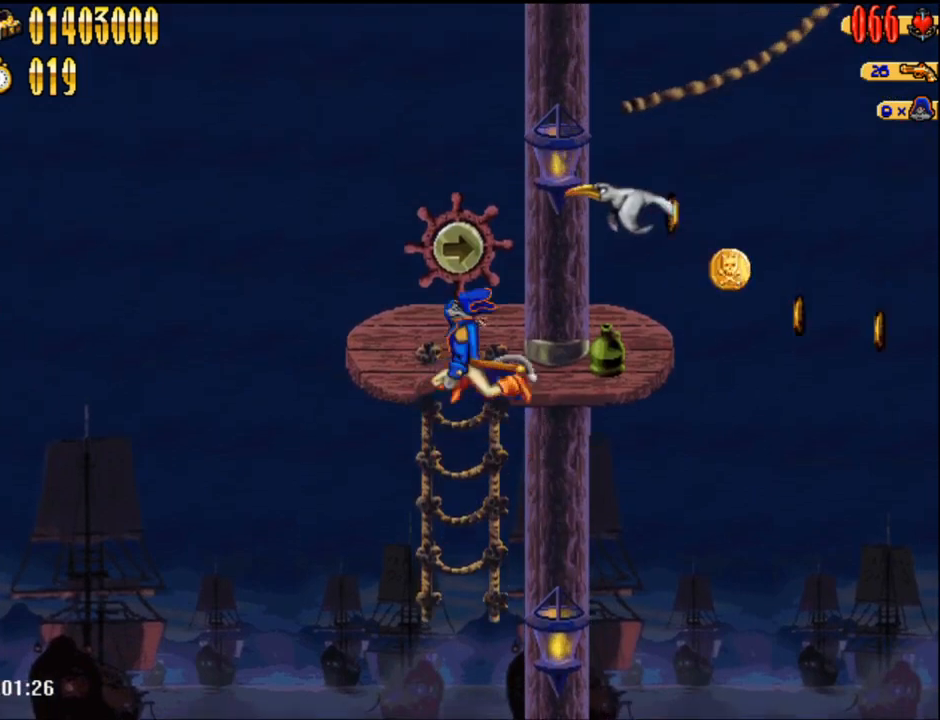
{"buttons": ["A", "B", "DPAD_RIGHT"], "events": [[17, "B", "down"], [17, "DPAD_RIGHT", "down"], [183, "B", "up"], [217, "A", "up"], [467, "A", "down"], [500, "B", "down"]]}
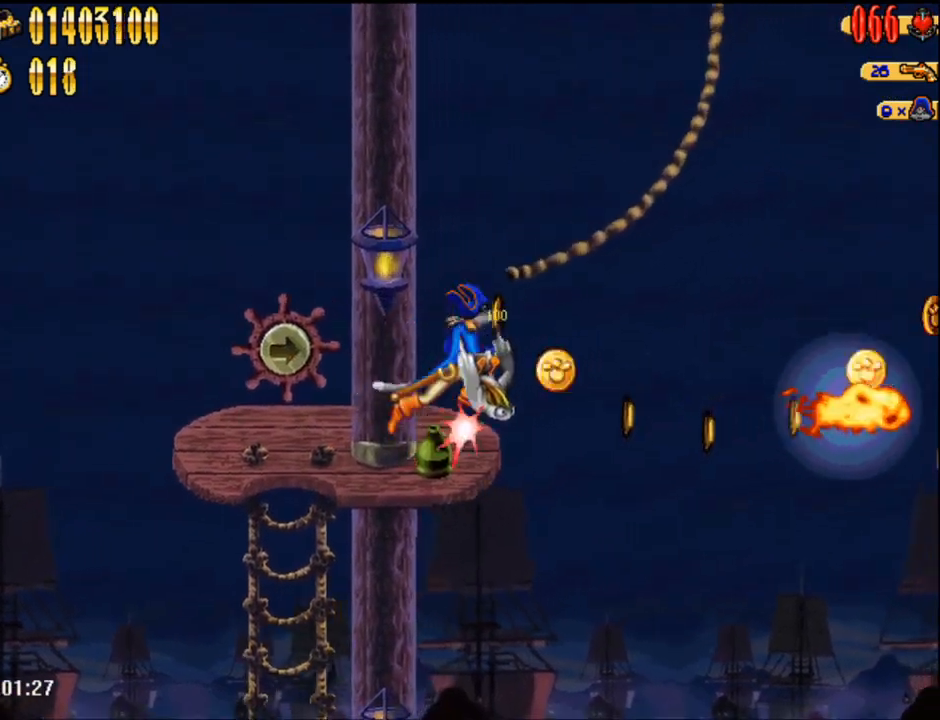
{"buttons": ["DPAD_LEFT"], "events": [[183, "A", "up"], [183, "B", "up"], [217, "DPAD_RIGHT", "up"], [217, "DPAD_UP", "down"], [250, "DPAD_LEFT", "down"], [250, "DPAD_UP", "up"]]}
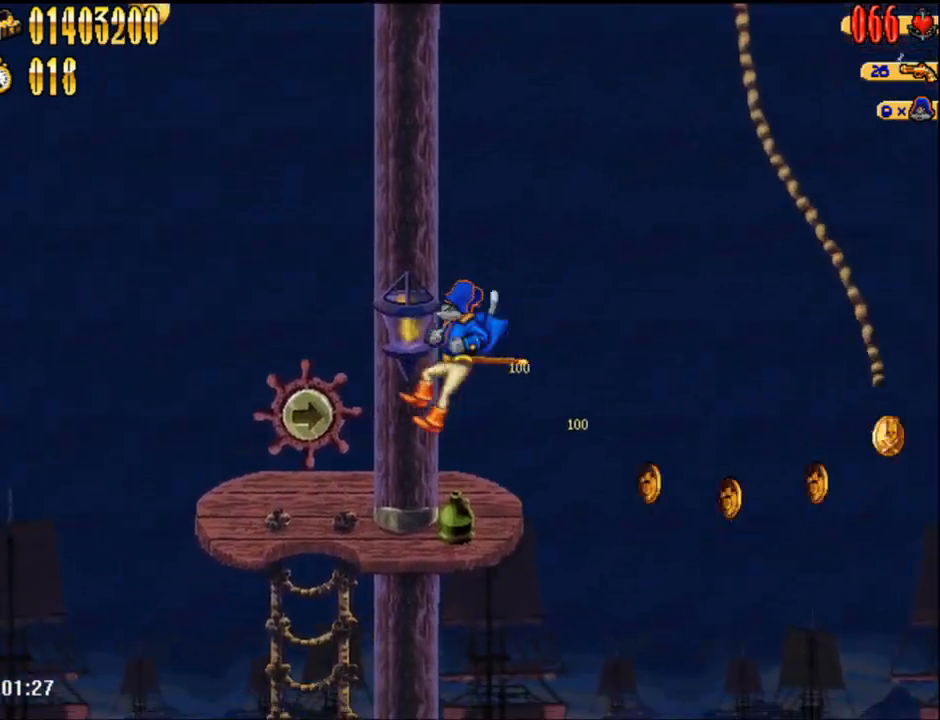
{"buttons": ["B"], "events": [[50, "DPAD_UP", "down"], [83, "DPAD_LEFT", "up"], [83, "DPAD_UP", "up"], [217, "DPAD_RIGHT", "down"], [317, "DPAD_RIGHT", "up"], [467, "B", "down"]]}
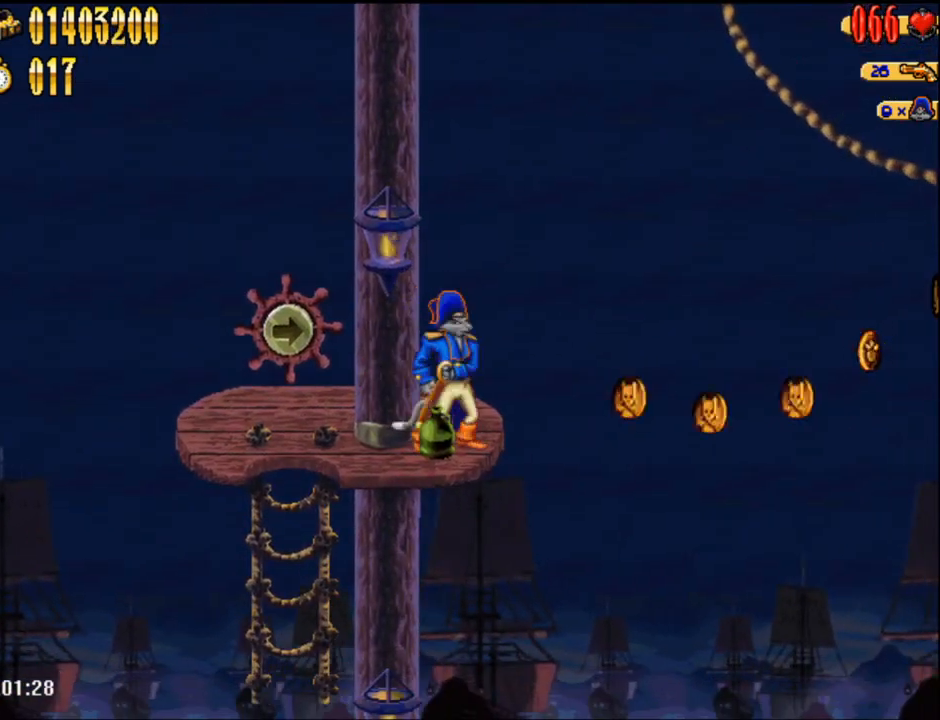
{"buttons": ["DPAD_DOWN"], "events": [[50, "B", "up"], [50, "DPAD_DOWN", "down"], [150, "B", "down"], [150, "DPAD_DOWN", "up"], [250, "B", "up"], [317, "B", "down"], [400, "DPAD_DOWN", "down"], [433, "B", "up"]]}
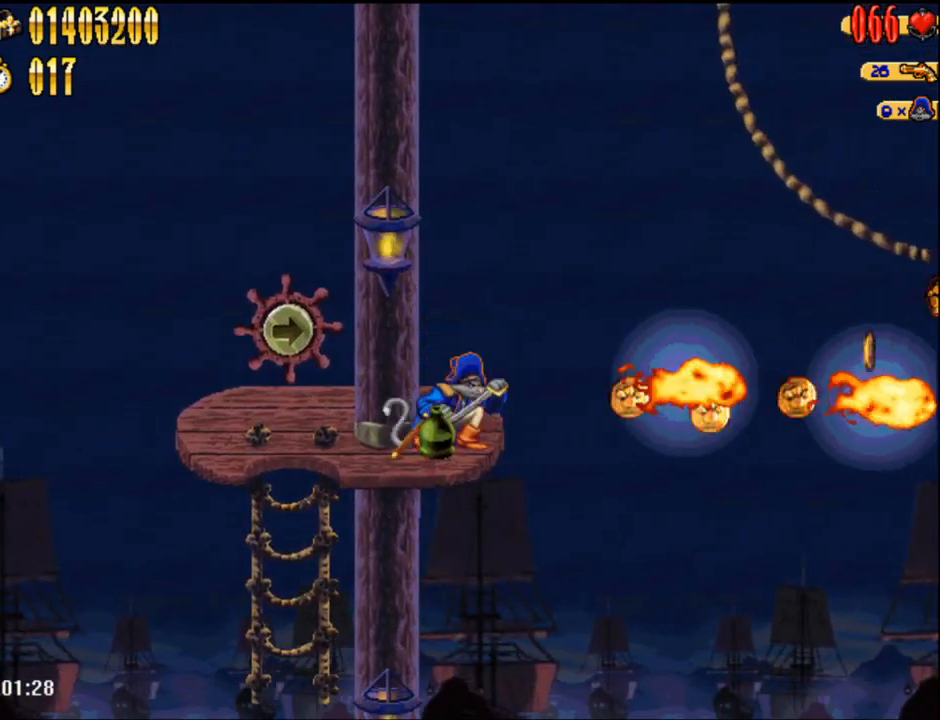
{"buttons": [], "events": [[33, "B", "down"], [33, "DPAD_DOWN", "up"], [117, "B", "up"], [217, "B", "down"], [217, "DPAD_DOWN", "down"], [333, "B", "up"], [333, "DPAD_DOWN", "up"]]}
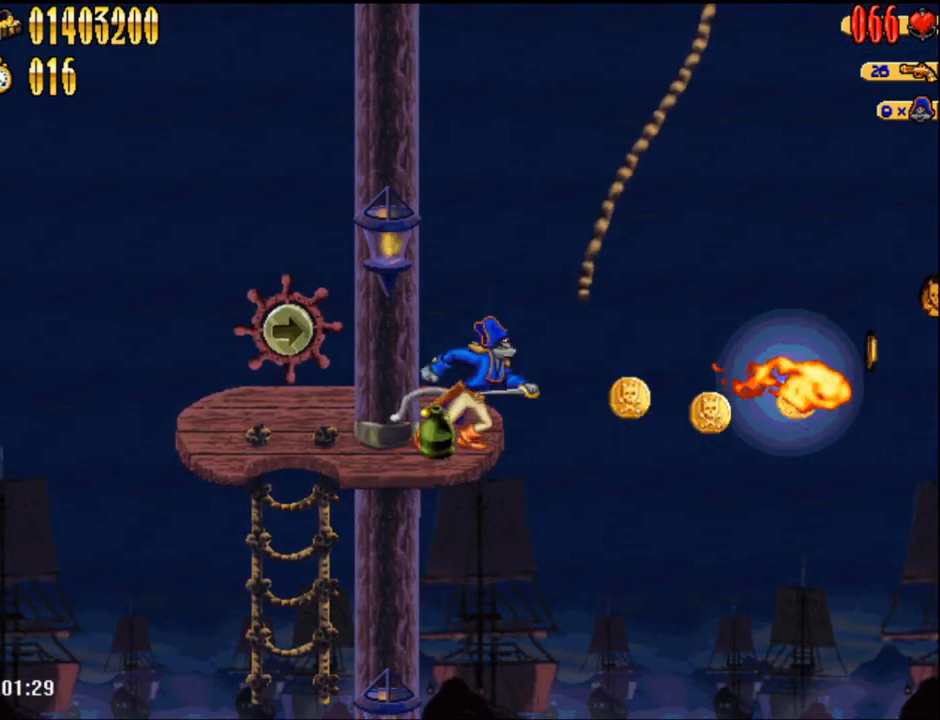
{"buttons": ["DPAD_RIGHT"], "events": [[67, "A", "down"], [83, "DPAD_RIGHT", "down"], [283, "A", "up"]]}
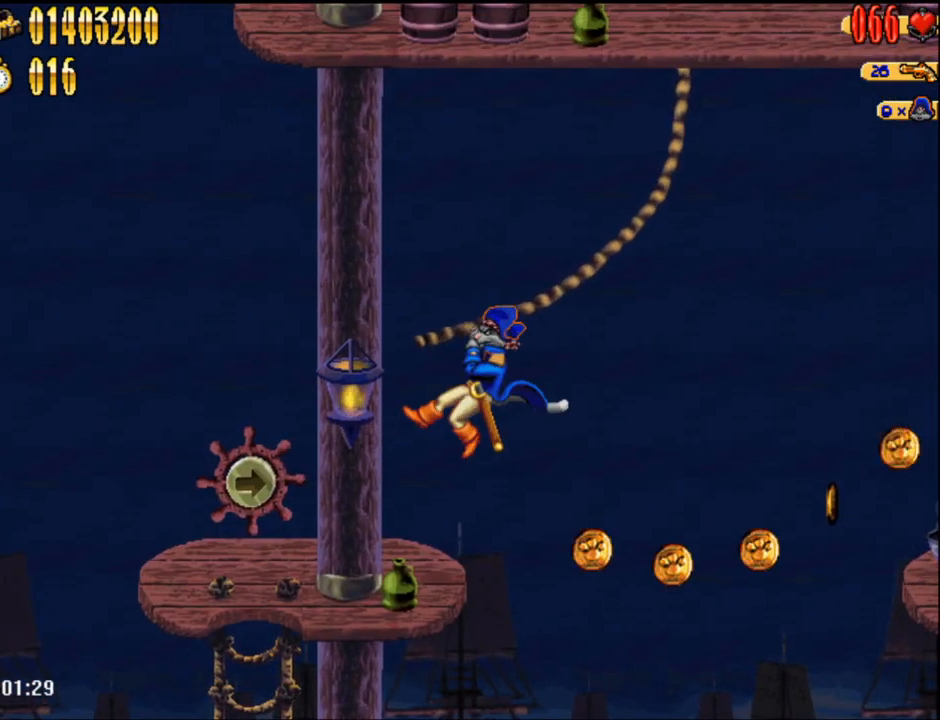
{"buttons": ["DPAD_RIGHT"], "events": []}
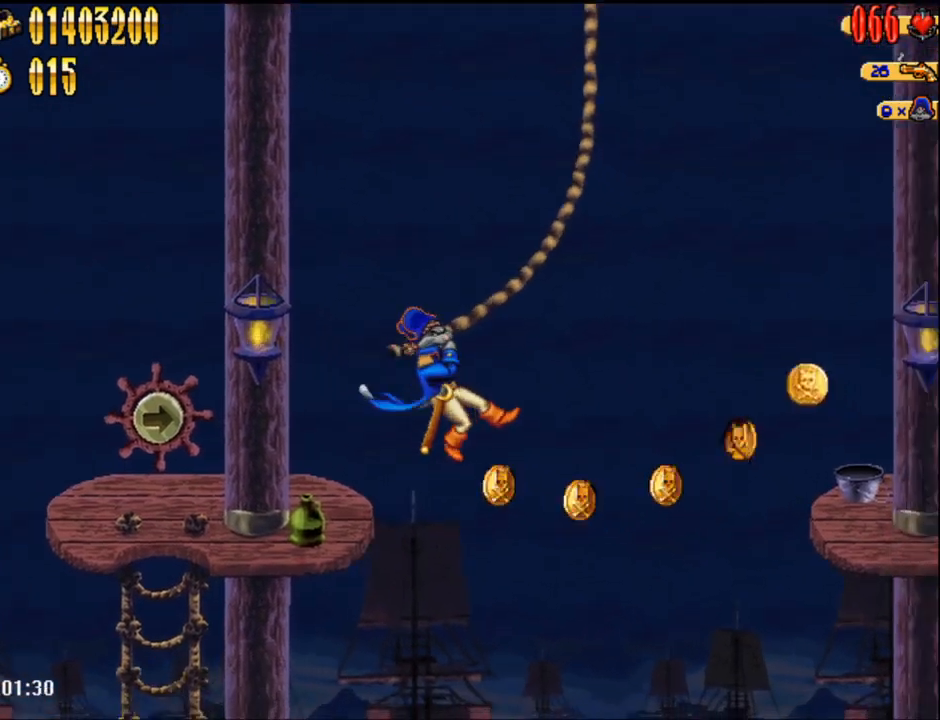
{"buttons": ["DPAD_RIGHT"], "events": []}
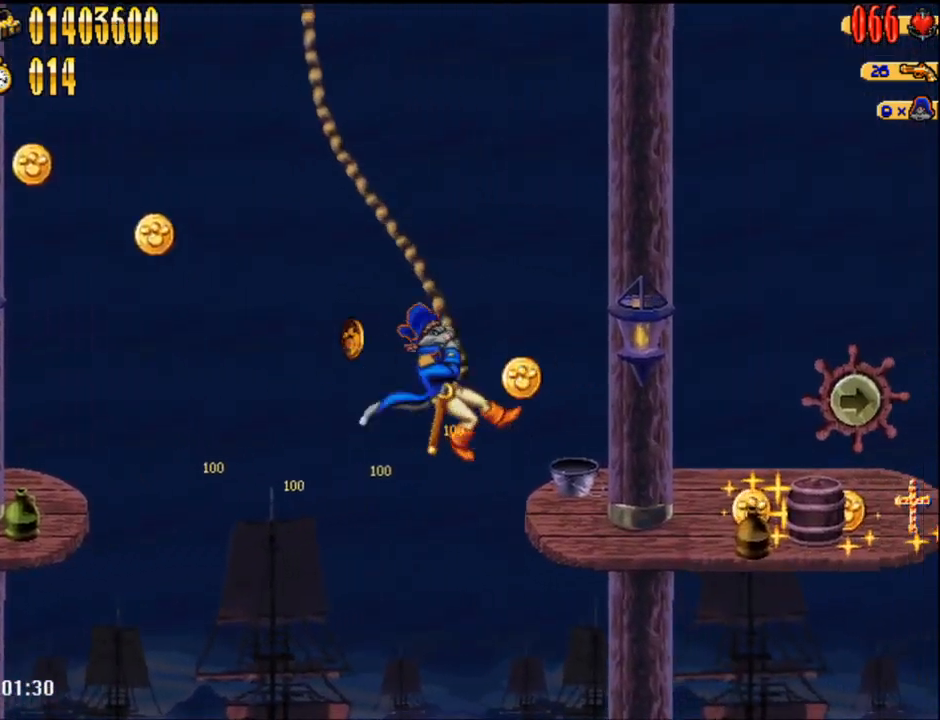
{"buttons": ["B", "DPAD_RIGHT"], "events": [[83, "A", "down"], [183, "A", "up"], [433, "B", "down"]]}
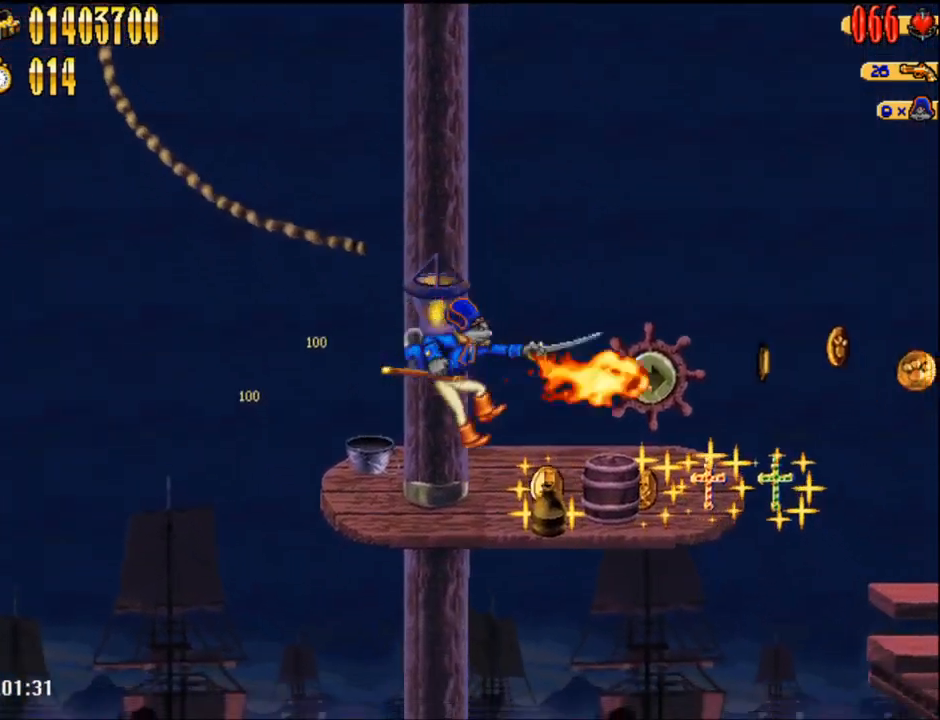
{"buttons": ["DPAD_RIGHT"], "events": [[33, "B", "up"]]}